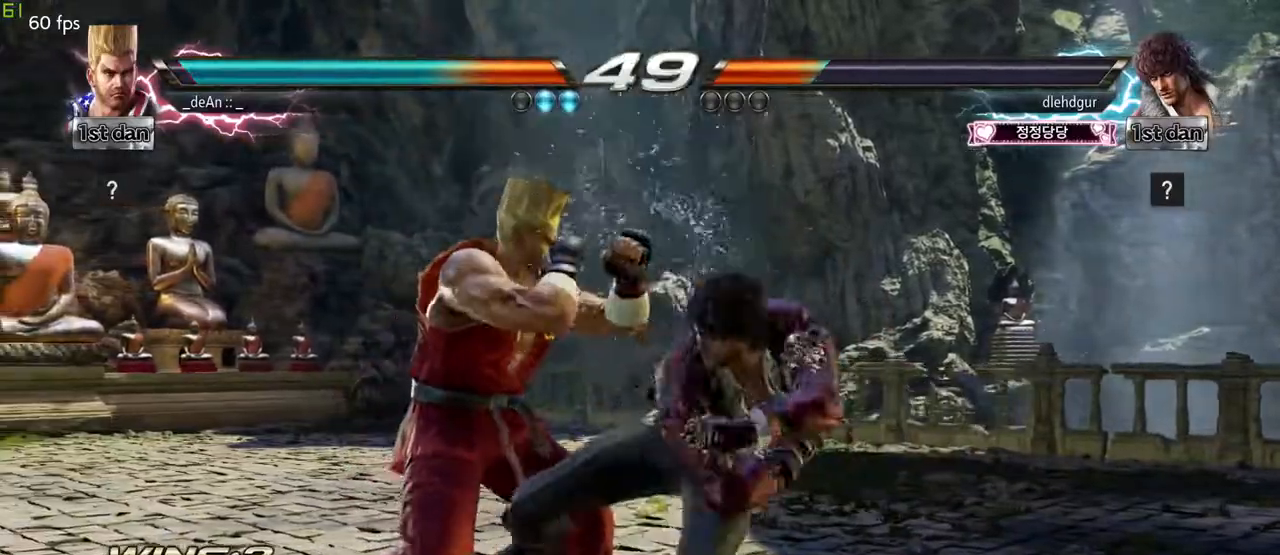
Gameplay with a controller (arcade stick); each line is a JSON object with the inputs held at the frame after it. "events" lists button and stick changes between this image and that frame as [ms after this image, input, new state], when the widget could be followed in between. Not read: L3 R3.
{"buttons": ["SQUARE"], "left_stick": "center"}
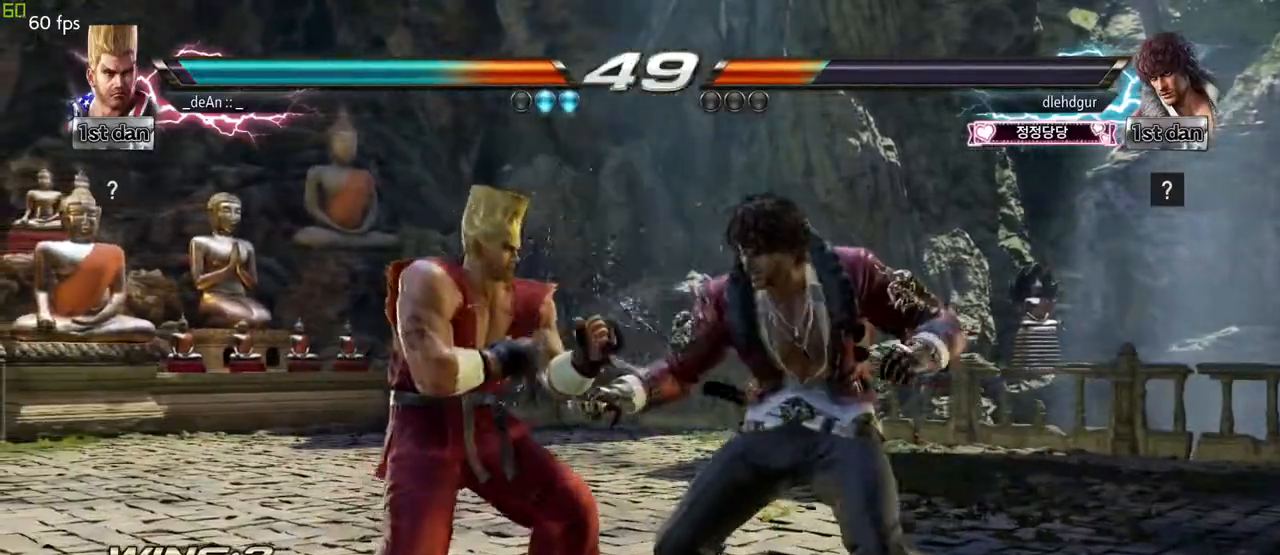
{"buttons": [], "left_stick": "center", "events": [[50, "TRIANGLE", "down"], [200, "SQUARE", "up"], [250, "TRIANGLE", "up"]]}
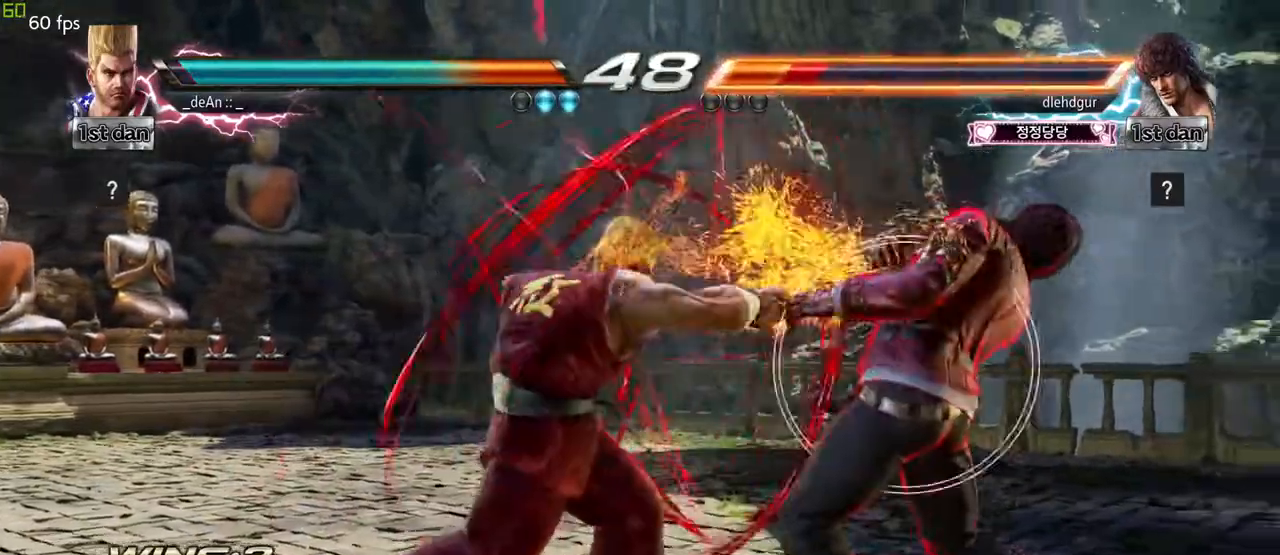
{"buttons": [], "left_stick": "center", "events": [[117, "SQUARE", "down"], [117, "left_stick", "down"], [183, "left_stick", "center"], [317, "SQUARE", "up"]]}
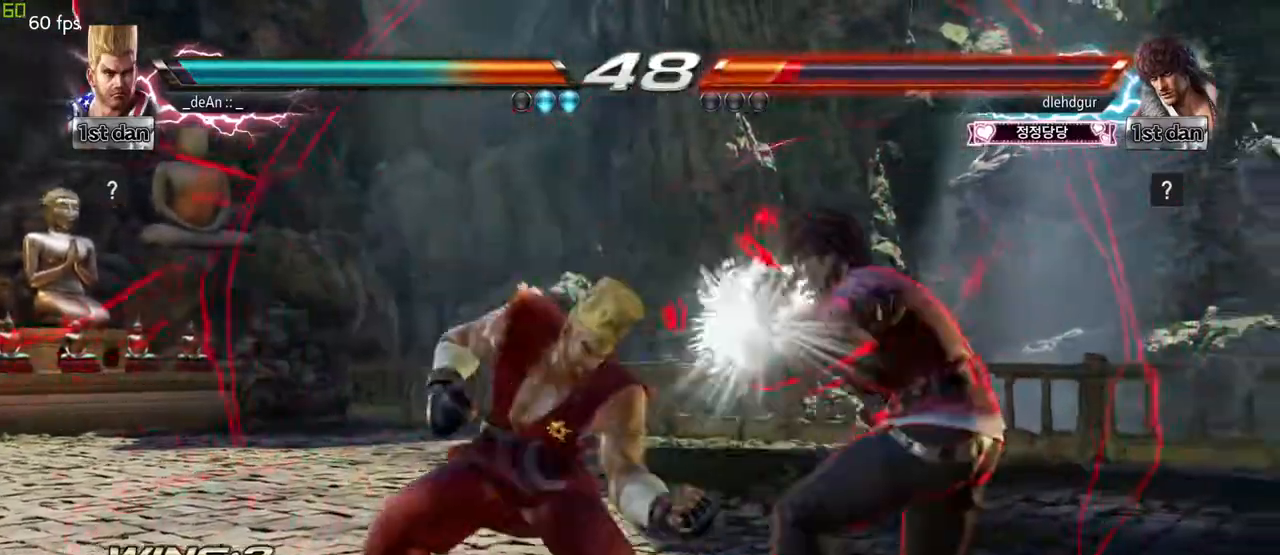
{"buttons": [], "left_stick": "left", "events": [[83, "SQUARE", "down"], [283, "SQUARE", "up"], [467, "left_stick", "left"]]}
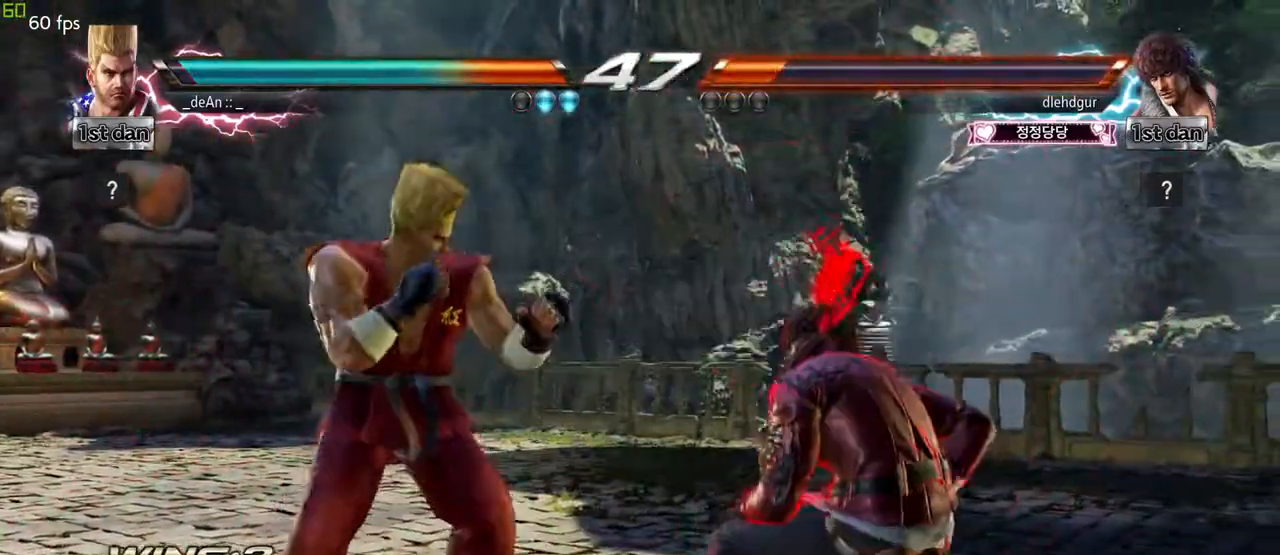
{"buttons": [], "left_stick": "center", "events": [[183, "left_stick", "center"], [233, "SQUARE", "down"], [300, "SQUARE", "up"], [317, "CIRCLE", "down"], [450, "CIRCLE", "up"]]}
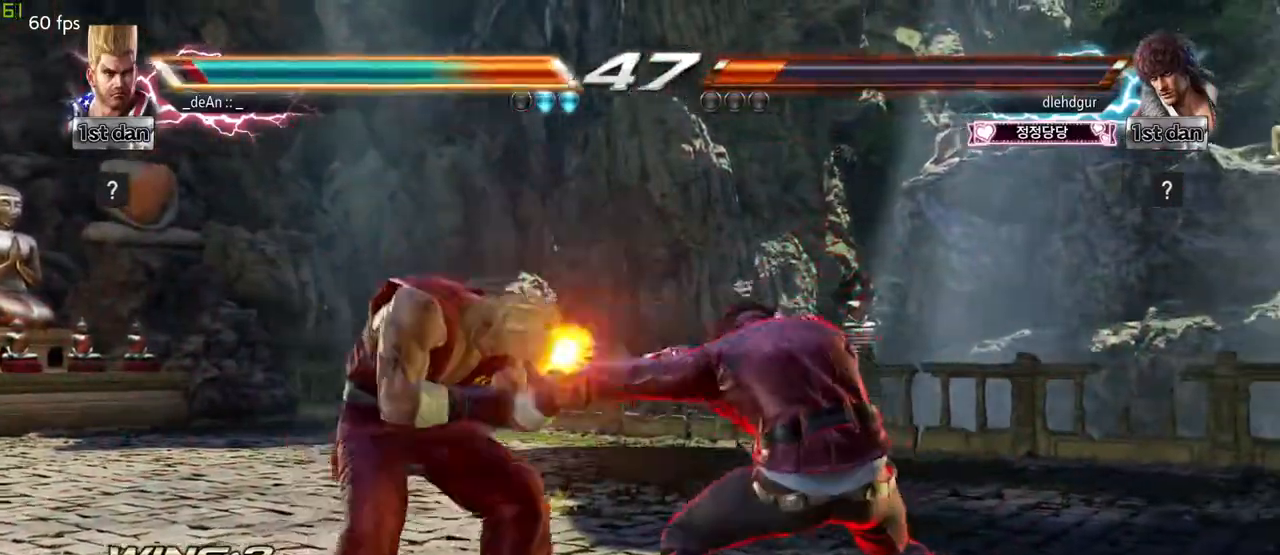
{"buttons": [], "left_stick": "center", "events": [[17, "CIRCLE", "down"], [117, "CIRCLE", "up"], [167, "CIRCLE", "down"], [283, "CIRCLE", "up"], [383, "left_stick", "left"], [500, "left_stick", "center"]]}
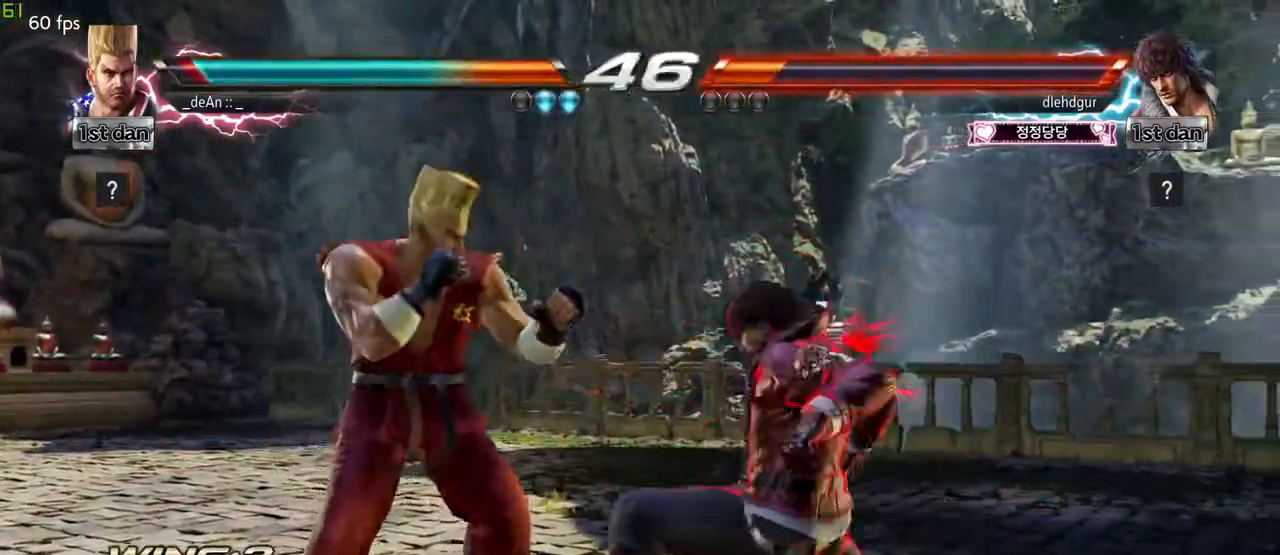
{"buttons": ["SQUARE"], "left_stick": "center", "events": [[83, "left_stick", "left"], [450, "SQUARE", "down"], [450, "left_stick", "center"]]}
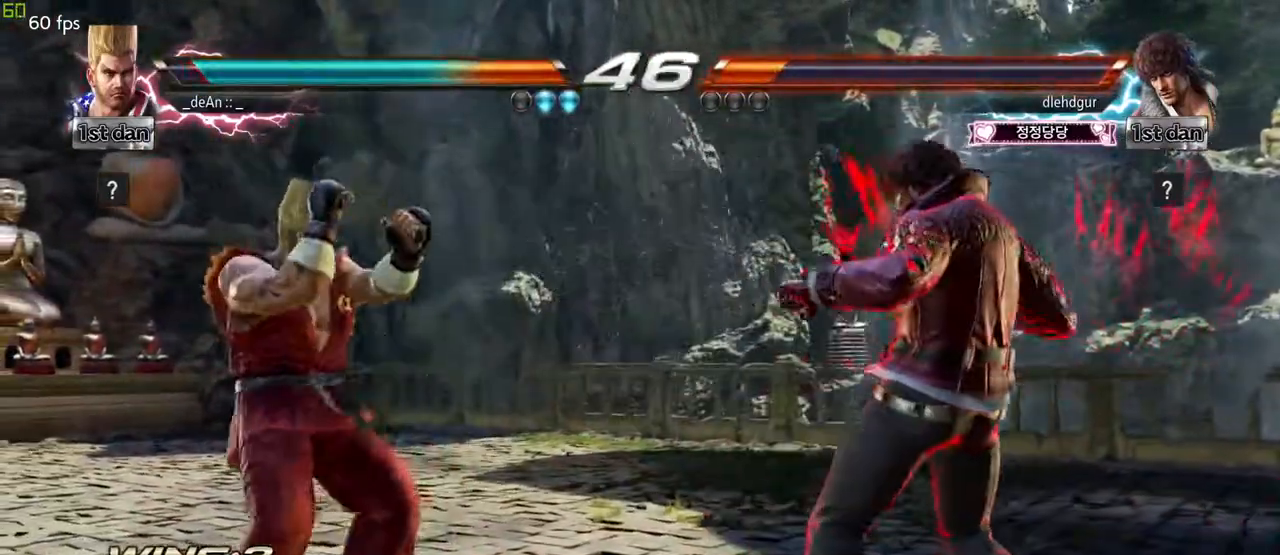
{"buttons": [], "left_stick": "center", "events": [[150, "SQUARE", "up"], [367, "left_stick", "left"], [450, "left_stick", "center"]]}
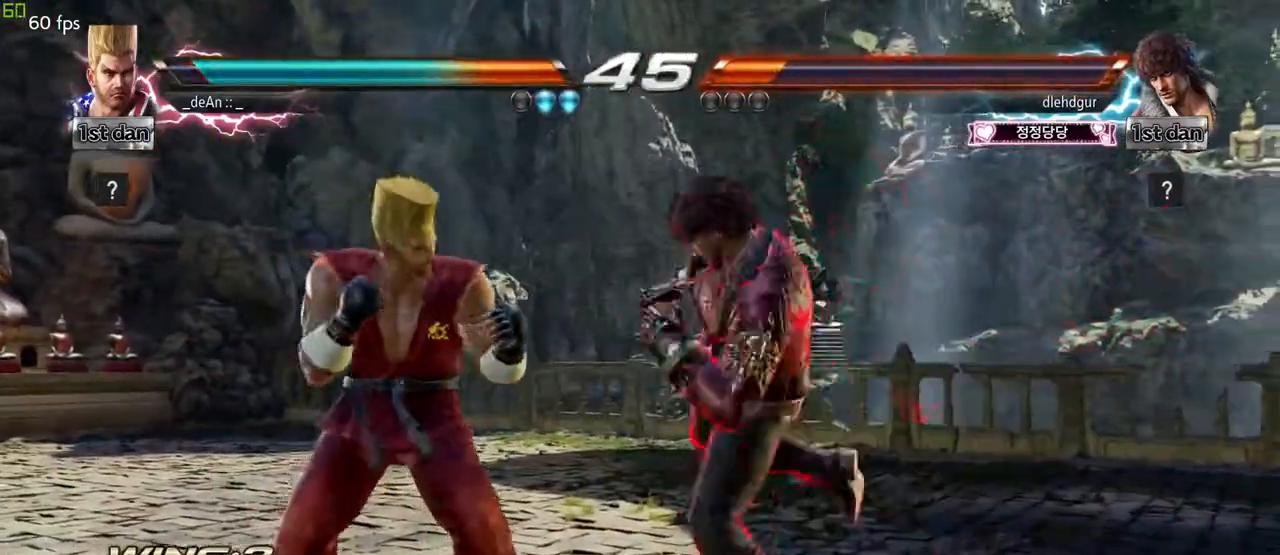
{"buttons": [], "left_stick": "center", "events": [[150, "left_stick", "left"], [367, "left_stick", "center"]]}
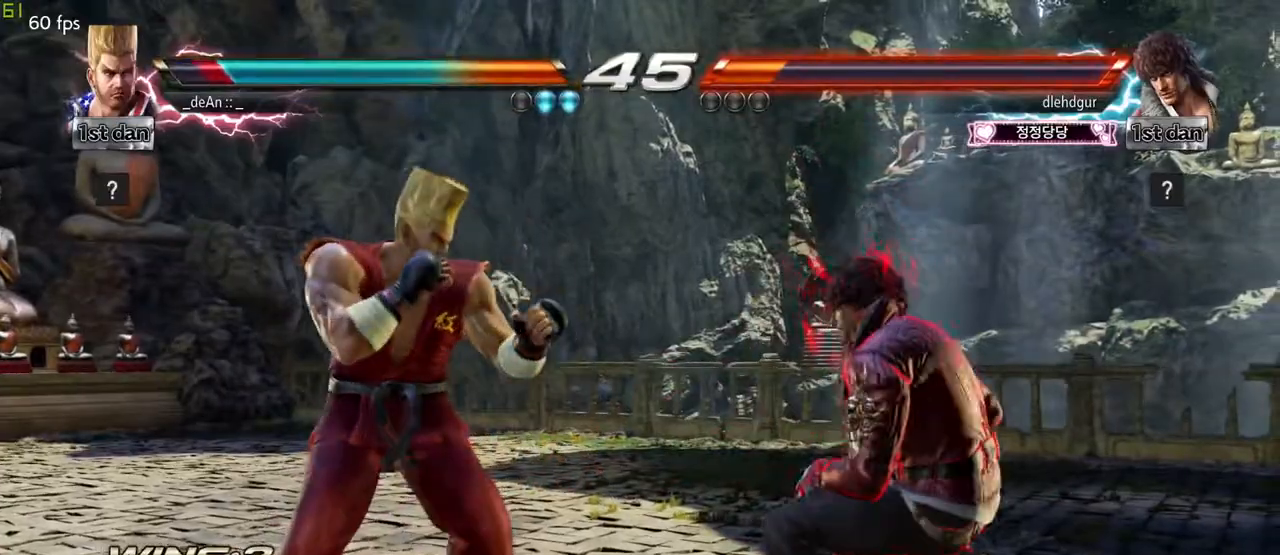
{"buttons": [], "left_stick": "center", "events": [[150, "left_stick", "up-left"], [217, "left_stick", "center"], [333, "CROSS", "down"], [450, "CROSS", "up"]]}
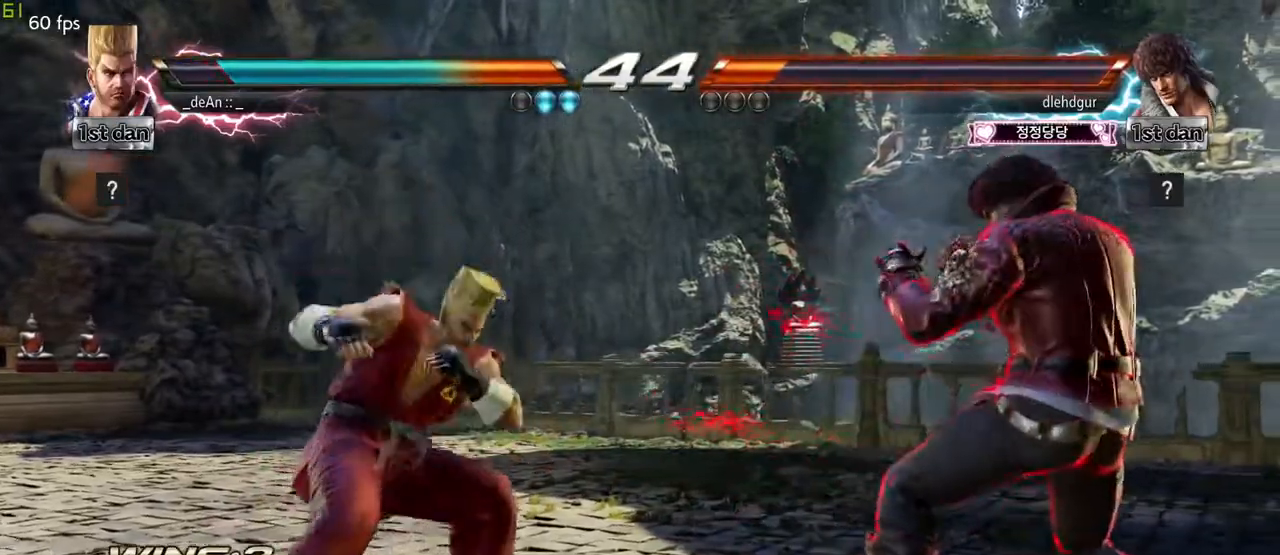
{"buttons": [], "left_stick": "left", "events": [[467, "left_stick", "left"]]}
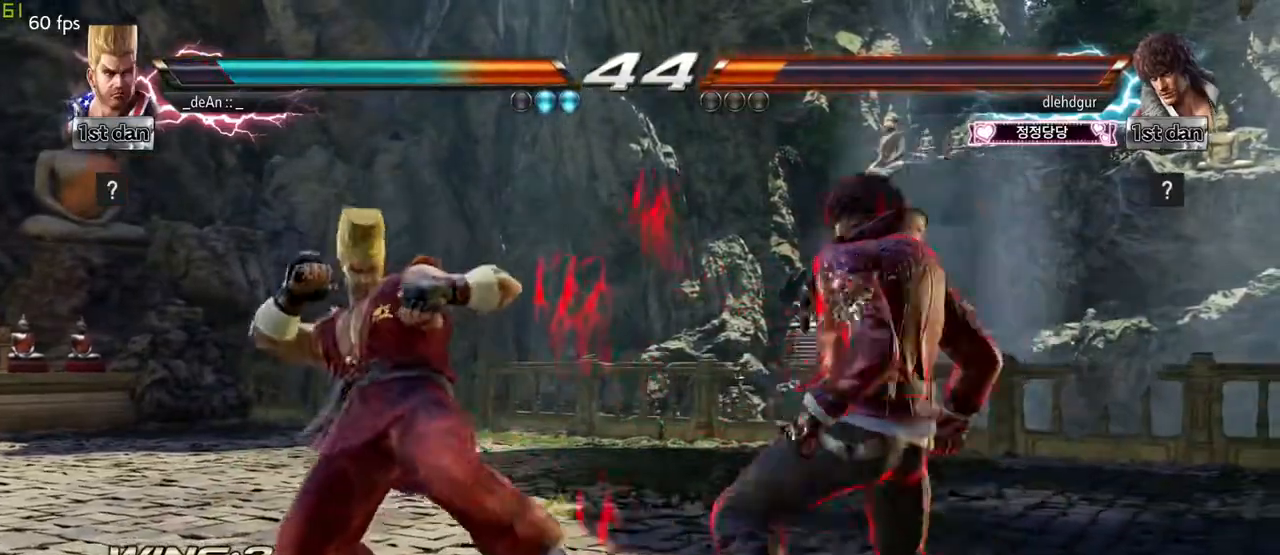
{"buttons": [], "left_stick": "left", "events": [[50, "left_stick", "center"], [133, "left_stick", "left"]]}
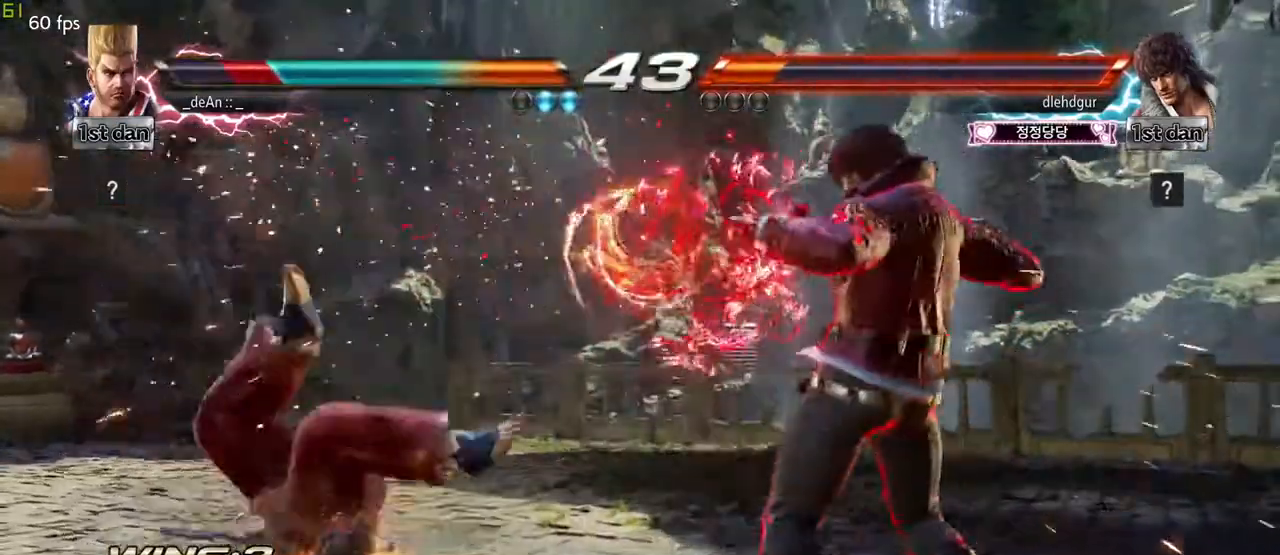
{"buttons": [], "left_stick": "left", "events": []}
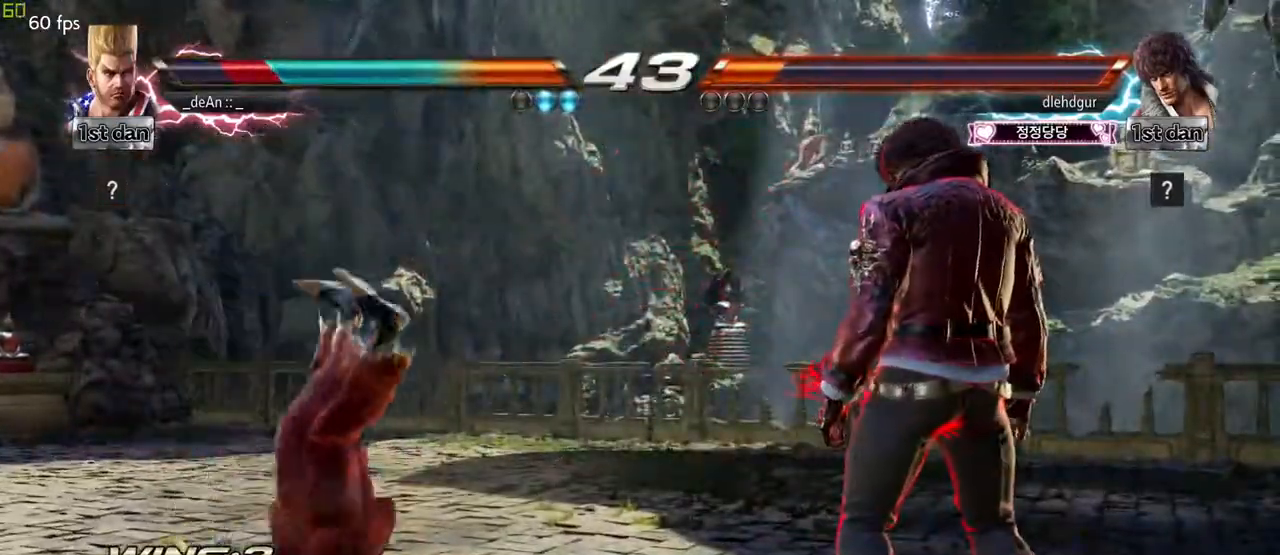
{"buttons": [], "left_stick": "center"}
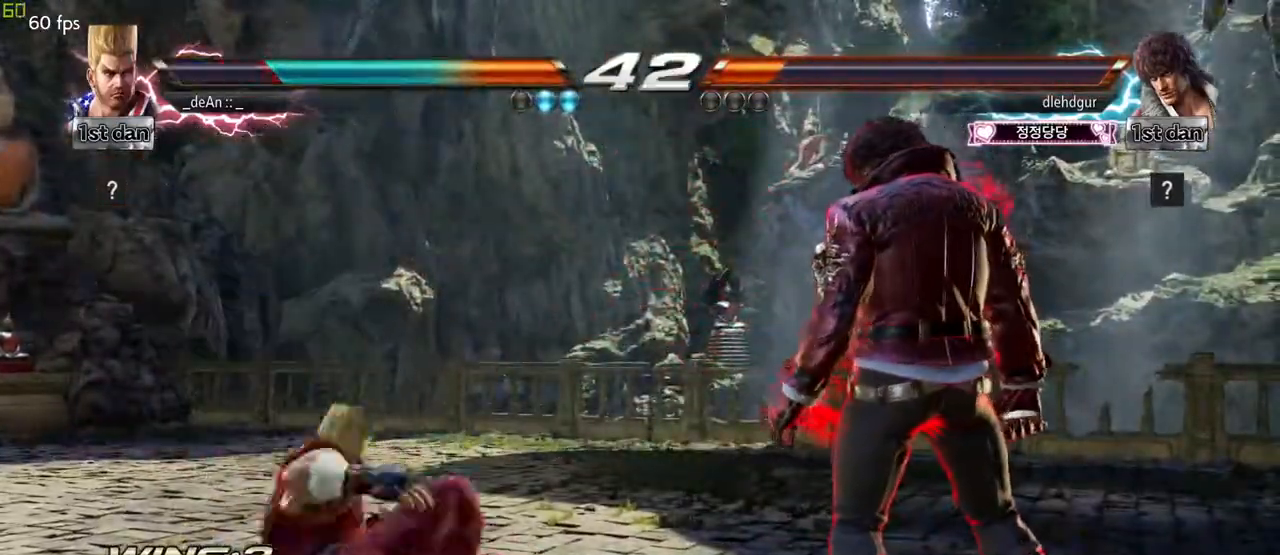
{"buttons": [], "left_stick": "left", "events": [[133, "CROSS", "down"], [467, "CROSS", "up"], [467, "left_stick", "left"]]}
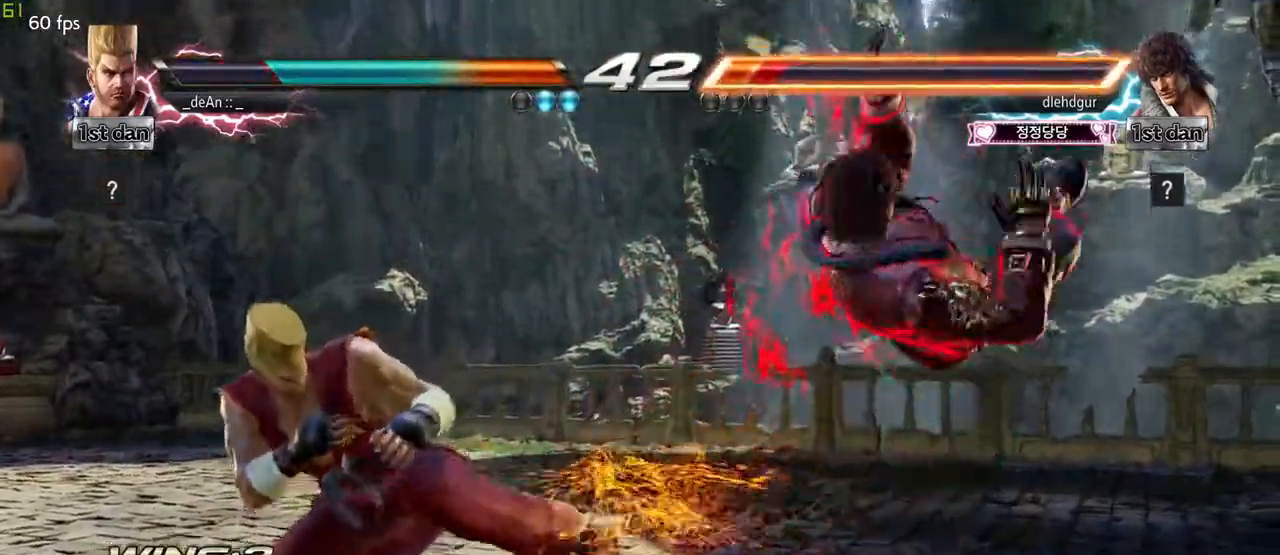
{"buttons": [], "left_stick": "center", "events": [[100, "left_stick", "center"], [233, "left_stick", "right"], [267, "CIRCLE", "down"], [317, "left_stick", "center"], [417, "CIRCLE", "up"]]}
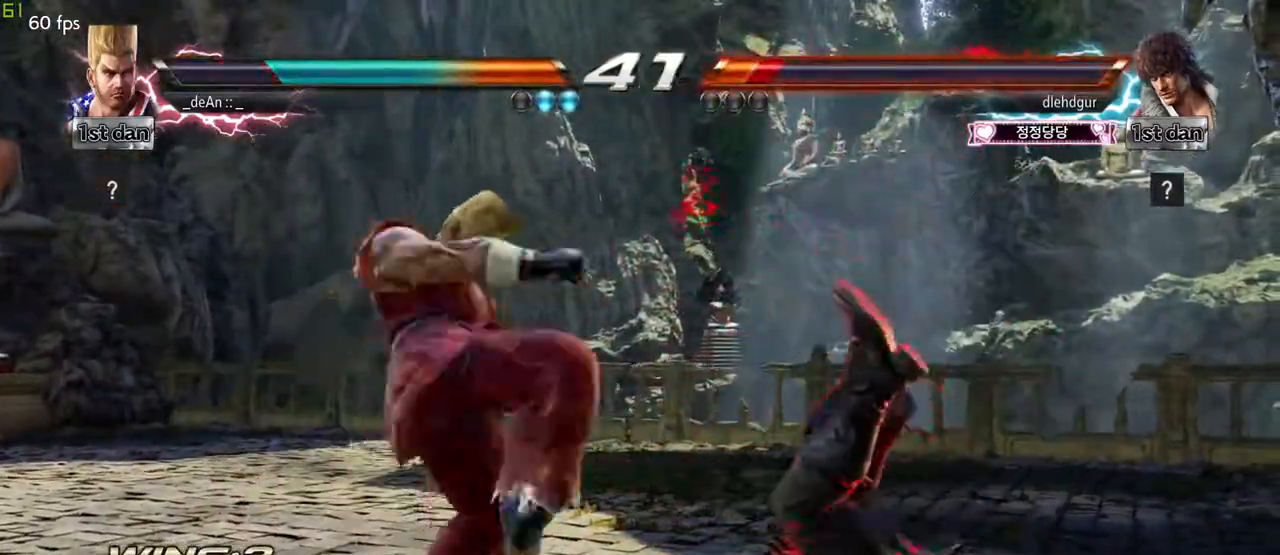
{"buttons": ["SQUARE", "TRIANGLE"], "left_stick": "left", "events": [[217, "left_stick", "left"], [383, "SQUARE", "down"], [500, "TRIANGLE", "down"]]}
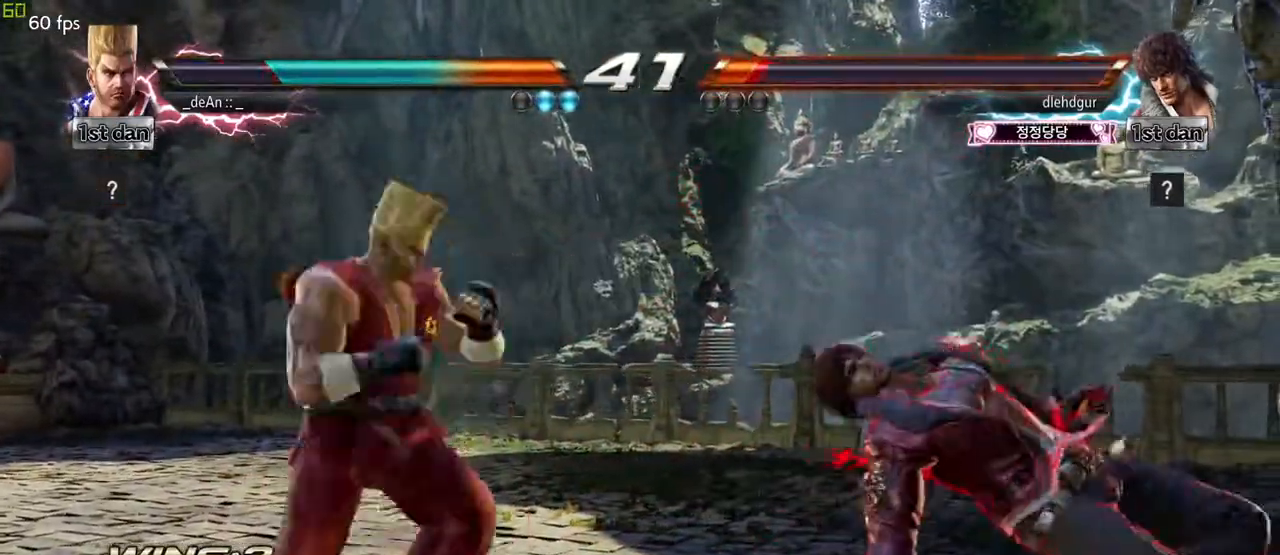
{"buttons": ["TRIANGLE"], "left_stick": "left", "events": [[67, "SQUARE", "up"], [100, "TRIANGLE", "up"], [200, "TRIANGLE", "down"], [450, "TRIANGLE", "up"], [483, "TRIANGLE", "down"]]}
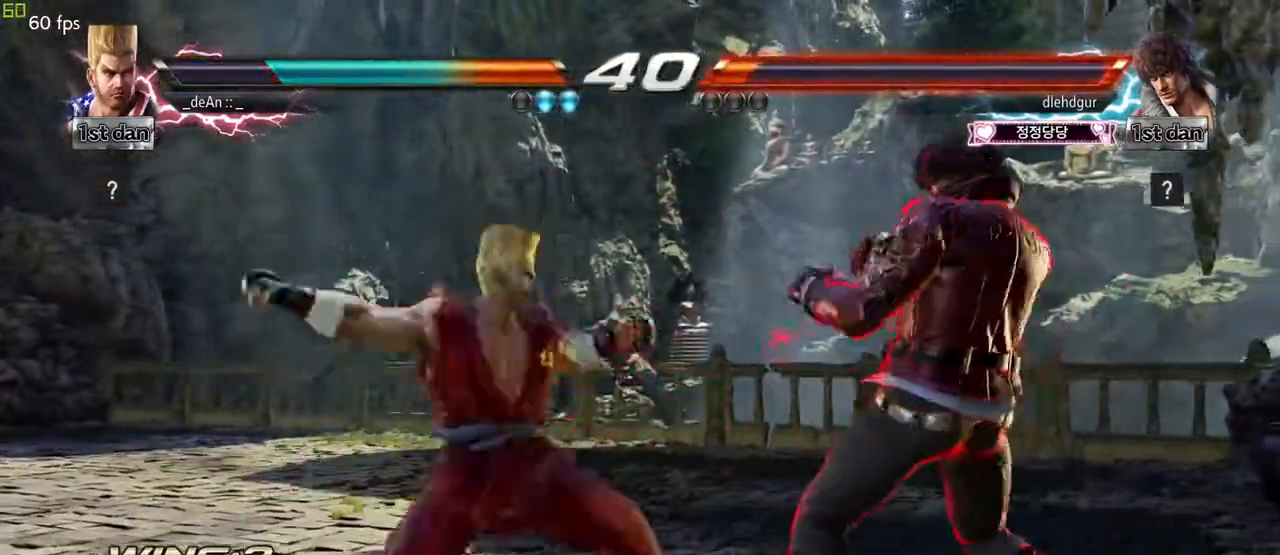
{"buttons": [], "left_stick": "down"}
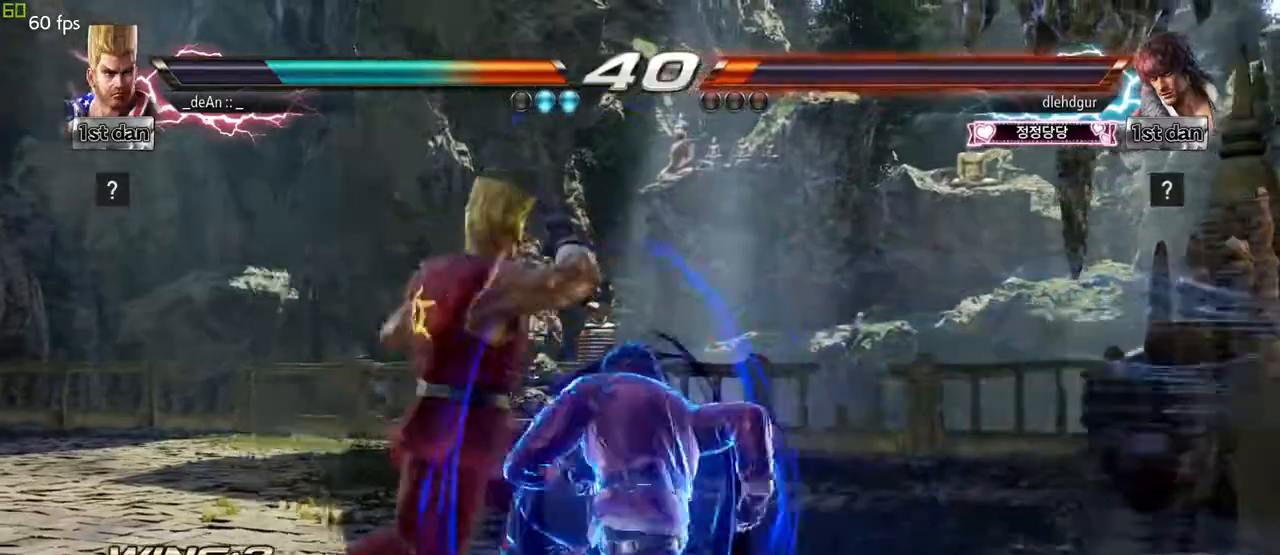
{"buttons": ["SQUARE"], "left_stick": "left", "events": [[100, "left_stick", "center"], [317, "left_stick", "left"], [467, "SQUARE", "down"]]}